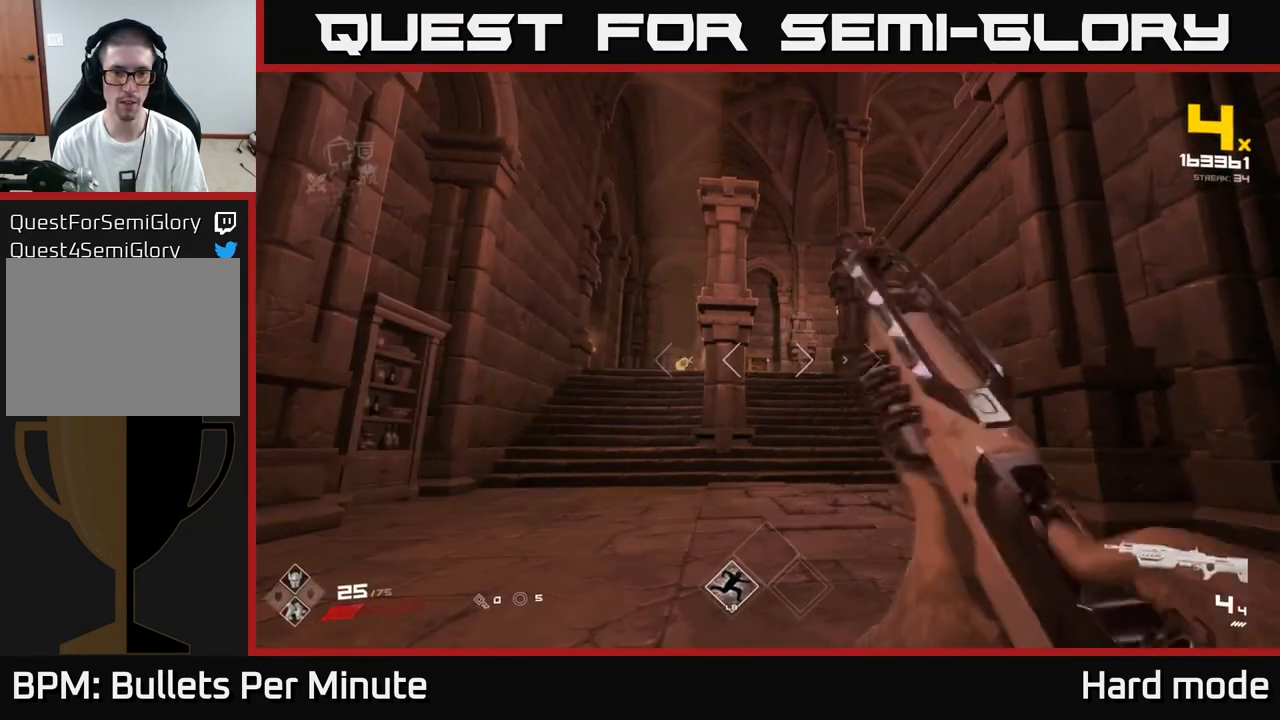
Gameplay with a controller (Xbox layout); each line is a JSON object with the inputs held at the frame after it. "events" lists button and stick changes between this image and that frame as [ms after this image, input, new state], when the widget could be followed in between.
{"buttons": [], "left_stick": "up", "right_stick": "center", "events": [[67, "left_stick", "up-left"], [300, "left_stick", "up"]]}
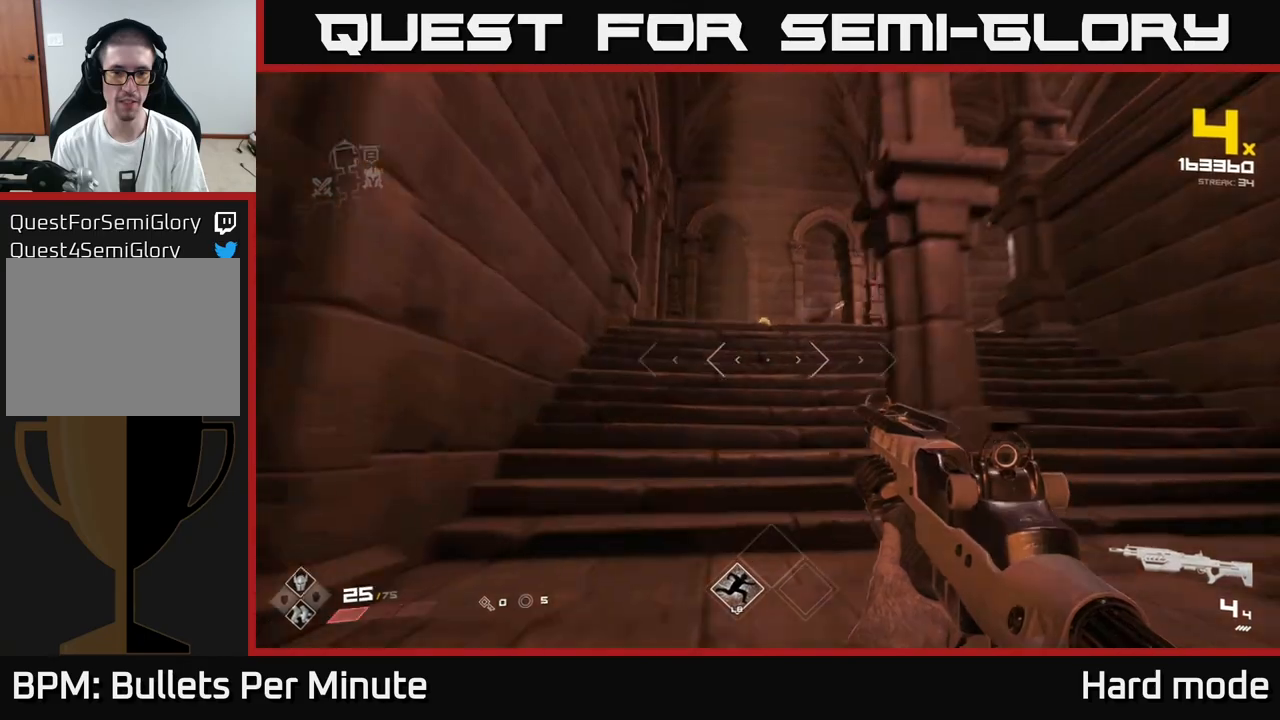
{"buttons": [], "left_stick": "center", "right_stick": "center", "events": [[450, "left_stick", "center"]]}
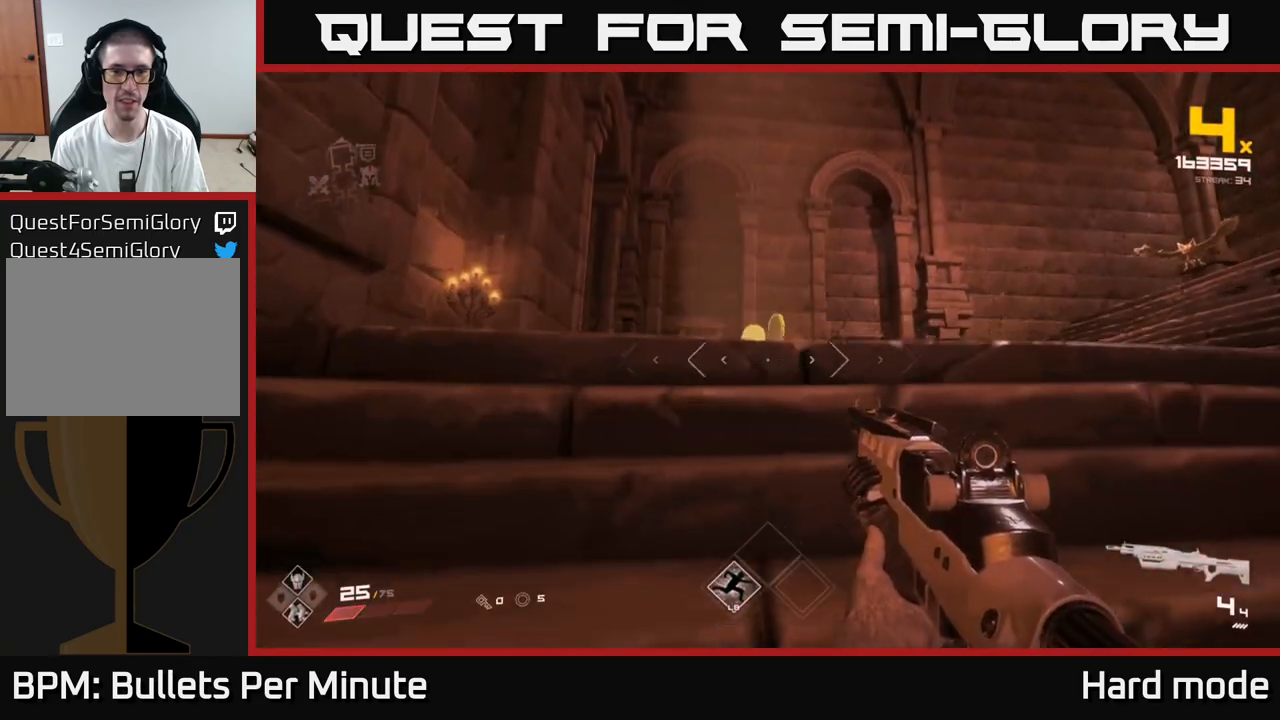
{"buttons": ["R2"], "left_stick": "left", "right_stick": "center", "events": [[183, "right_stick", "down-left"], [267, "right_stick", "right"], [350, "left_stick", "down-left"], [400, "left_stick", "left"], [467, "R2", "down"], [483, "right_stick", "center"]]}
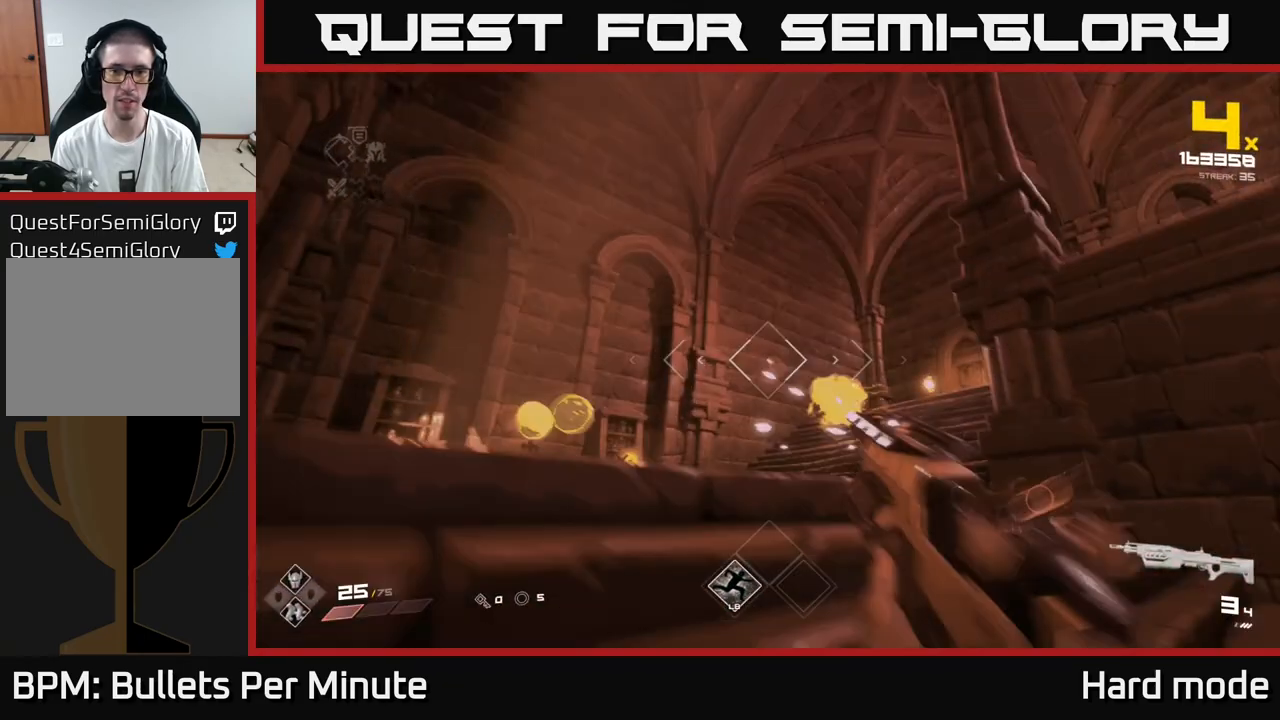
{"buttons": [], "left_stick": "center", "right_stick": "center", "events": [[17, "left_stick", "center"], [100, "R2", "up"], [183, "right_stick", "right"], [200, "left_stick", "left"], [283, "R2", "down"], [300, "right_stick", "center"], [317, "left_stick", "center"], [333, "R2", "up"]]}
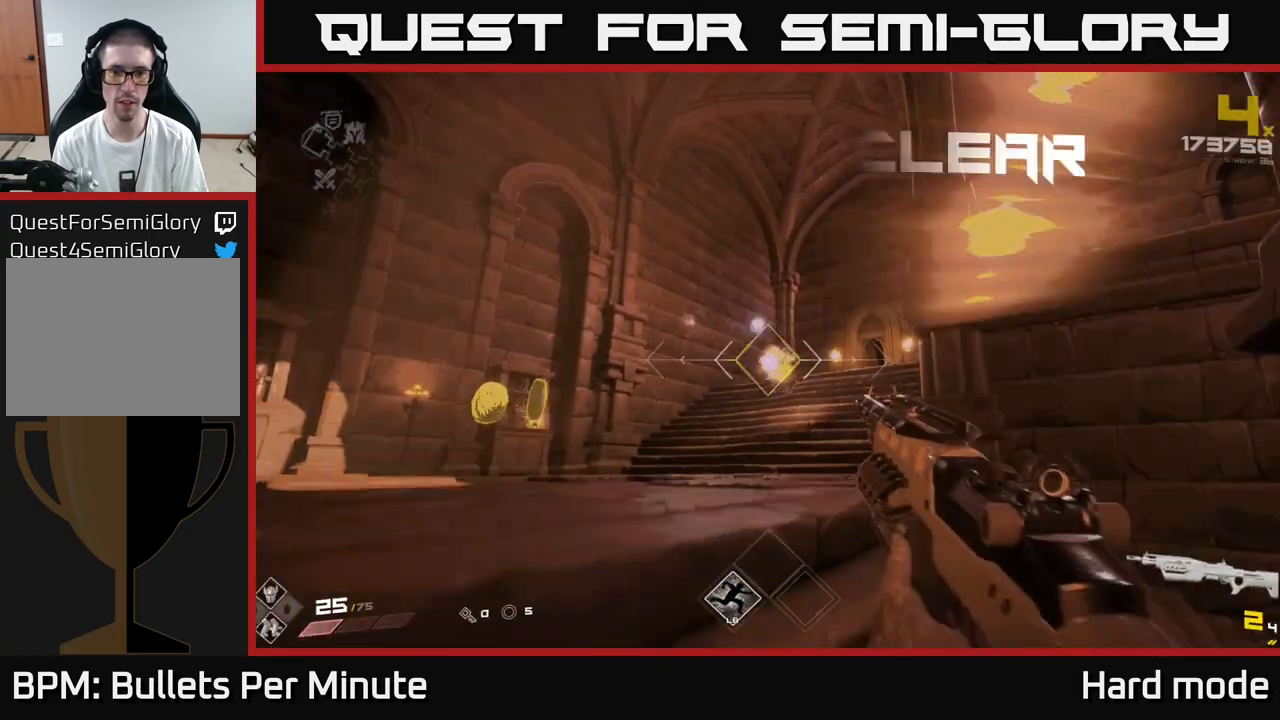
{"buttons": [], "left_stick": "up-left", "right_stick": "right", "events": [[33, "left_stick", "left"], [117, "left_stick", "up-left"], [133, "R1", "down"], [233, "R1", "up"], [233, "left_stick", "up"], [400, "left_stick", "up-left"], [400, "right_stick", "right"]]}
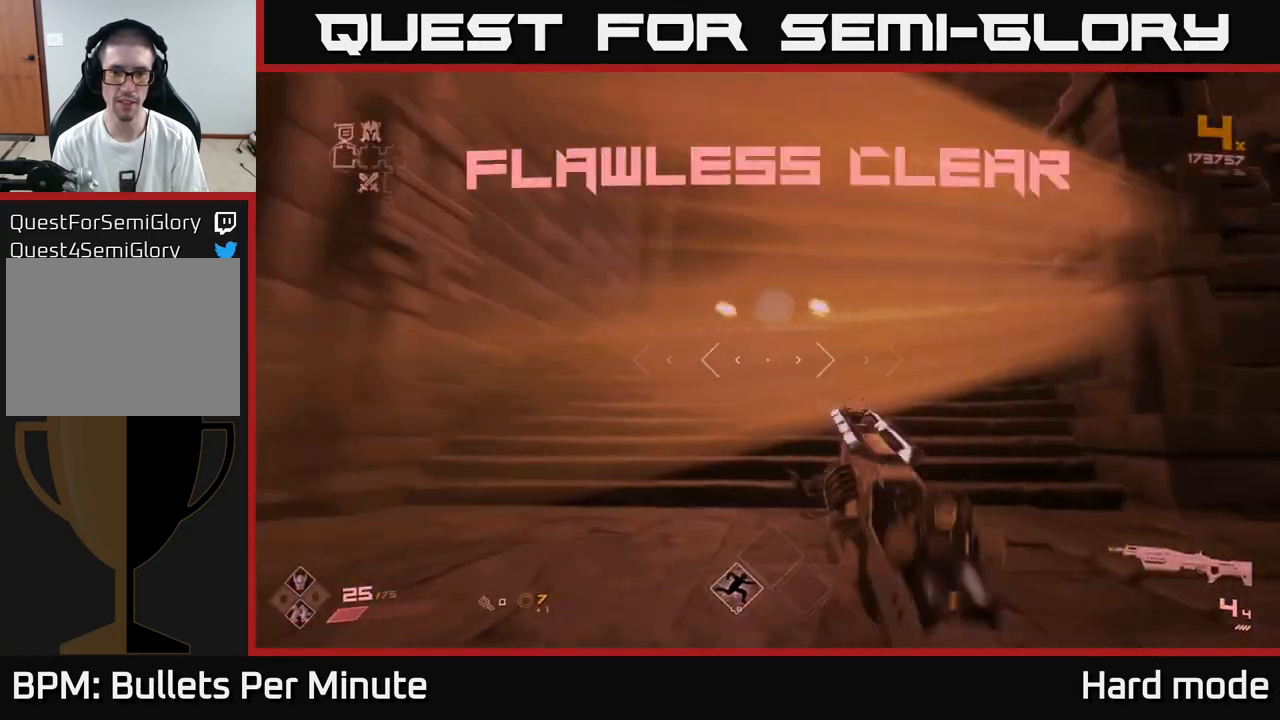
{"buttons": [], "left_stick": "up-left", "right_stick": "right", "events": [[33, "left_stick", "up"], [133, "left_stick", "up-left"], [250, "right_stick", "center"], [483, "right_stick", "right"]]}
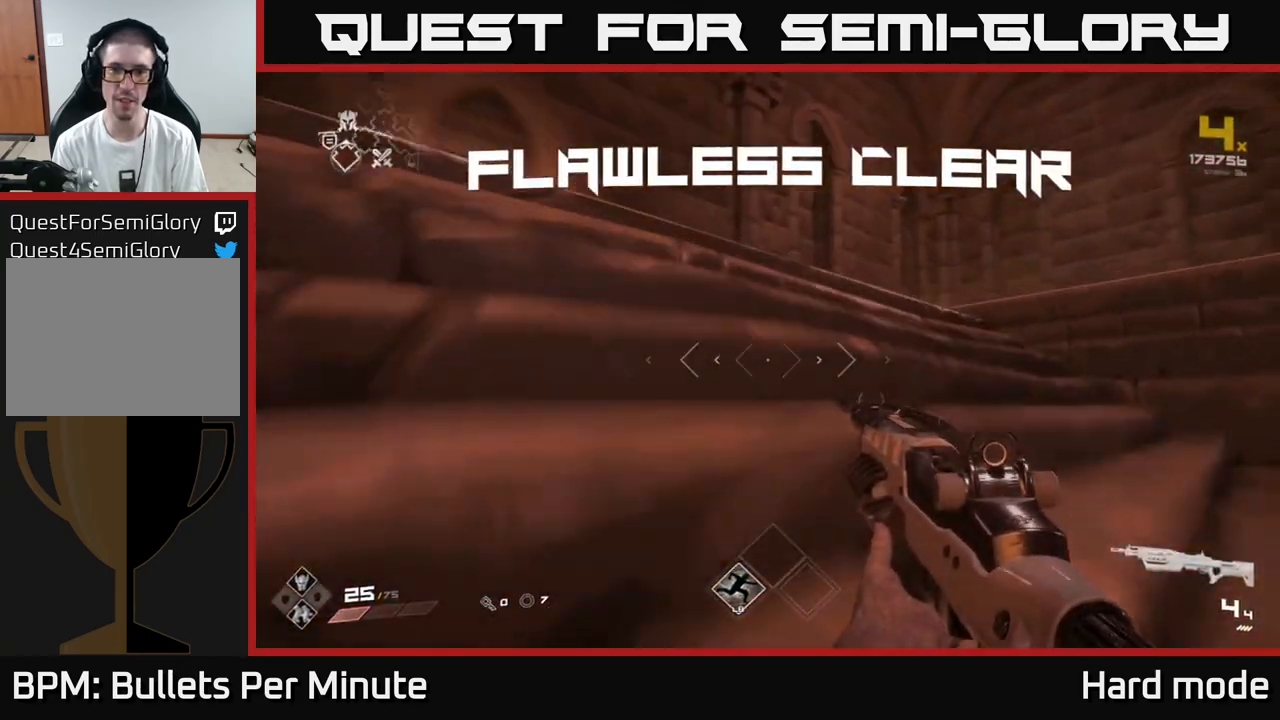
{"buttons": [], "left_stick": "up", "right_stick": "center", "events": [[200, "left_stick", "up"], [367, "right_stick", "center"]]}
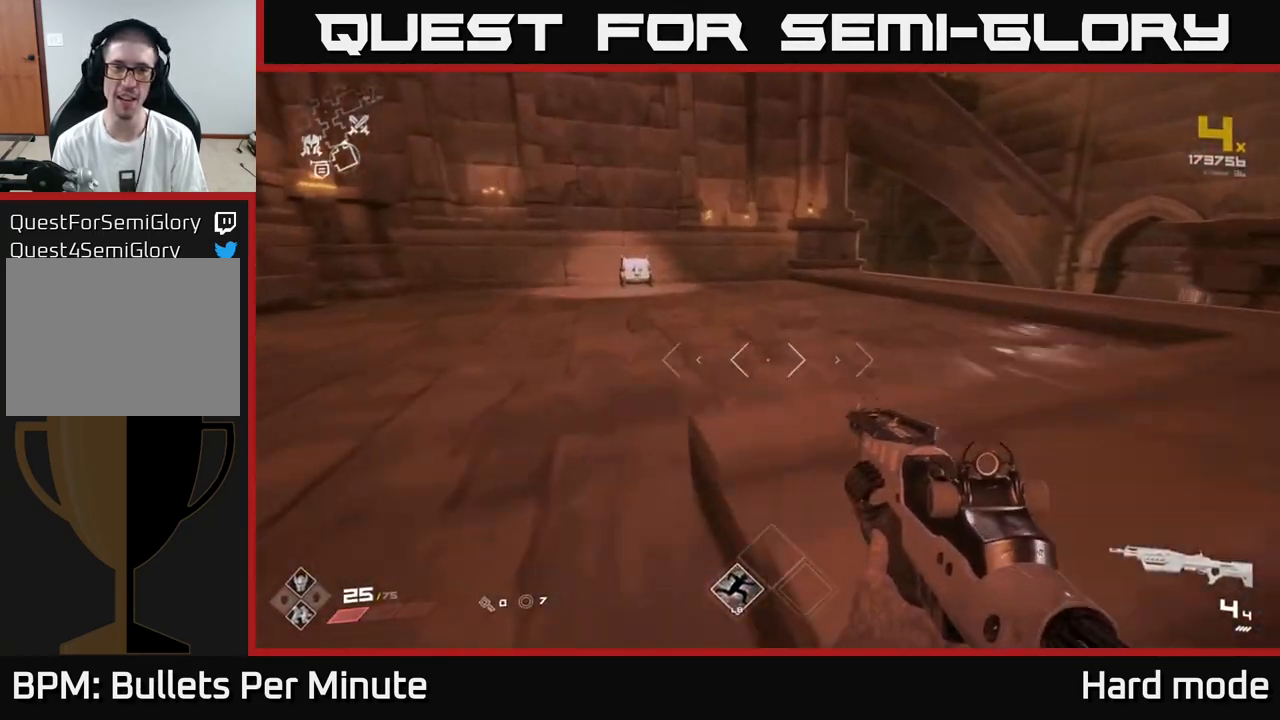
{"buttons": [], "left_stick": "up", "right_stick": "down-left", "events": [[250, "left_stick", "up-left"], [417, "left_stick", "up"], [450, "right_stick", "down-left"]]}
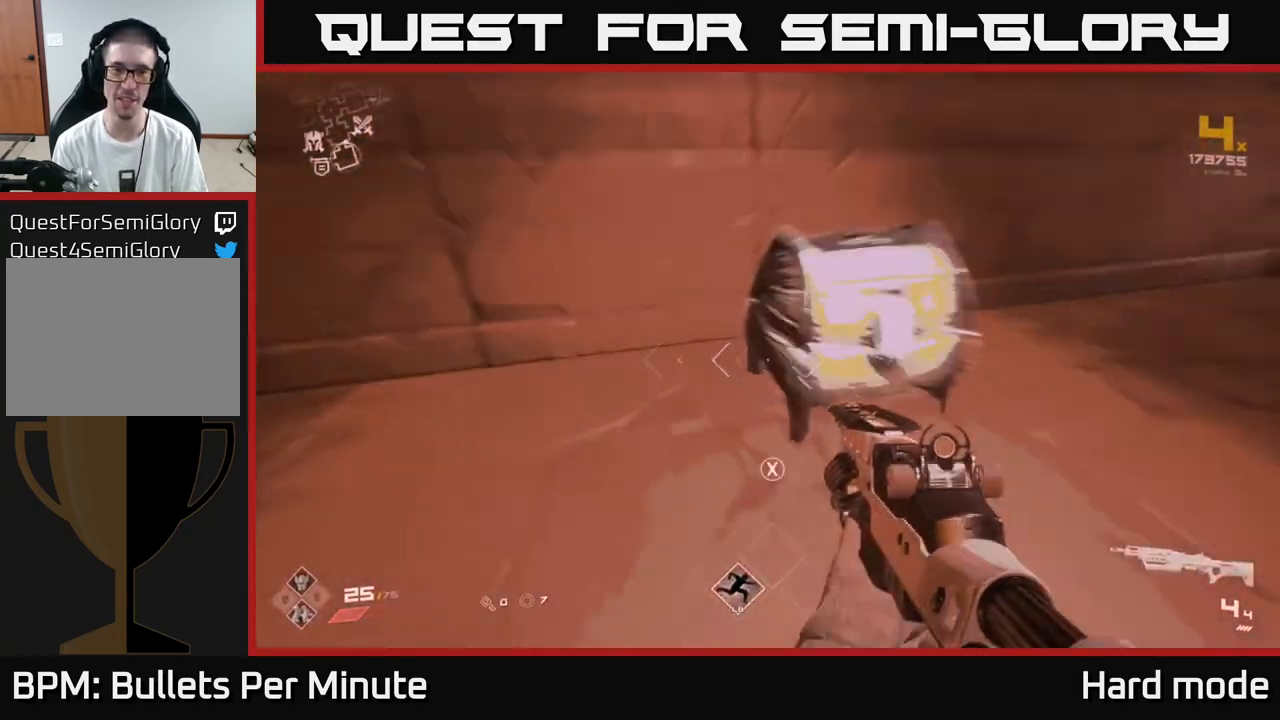
{"buttons": [], "left_stick": "center", "right_stick": "center", "events": [[33, "right_stick", "center"], [83, "left_stick", "center"], [167, "X", "down"], [233, "X", "up"], [233, "left_stick", "down"], [383, "left_stick", "center"]]}
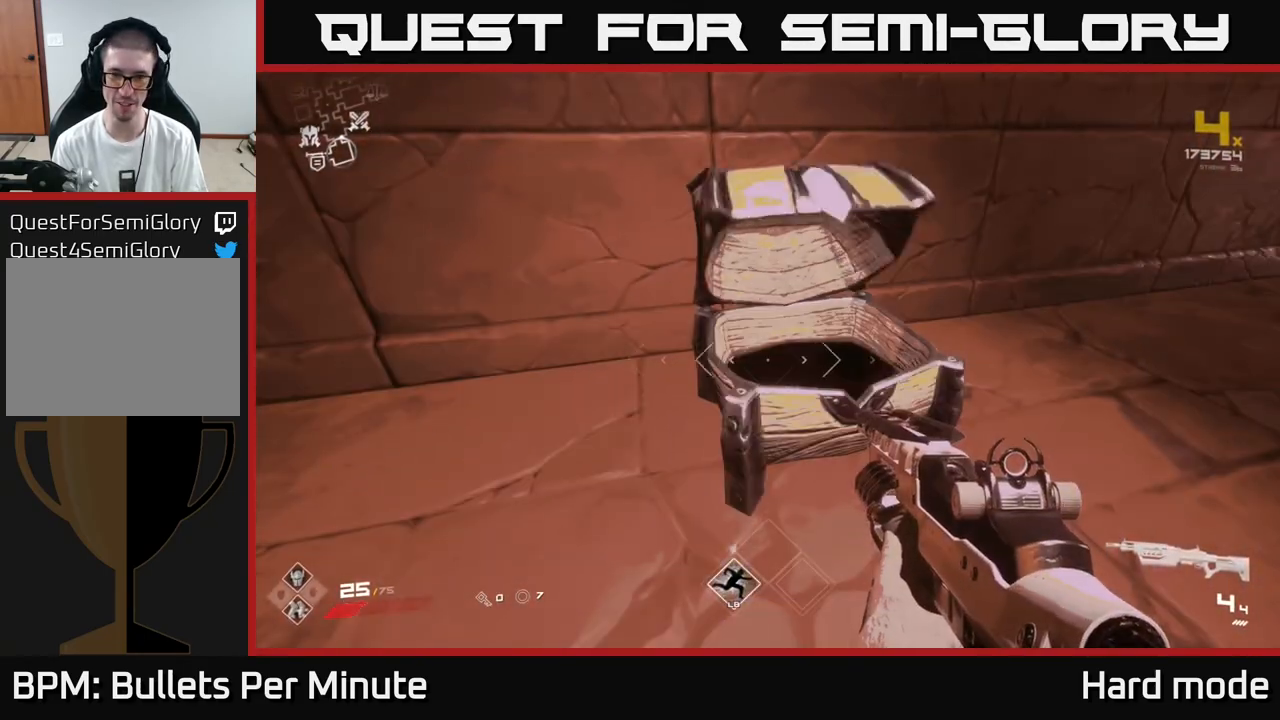
{"buttons": [], "left_stick": "up", "right_stick": "right", "events": [[367, "left_stick", "up"], [383, "right_stick", "right"]]}
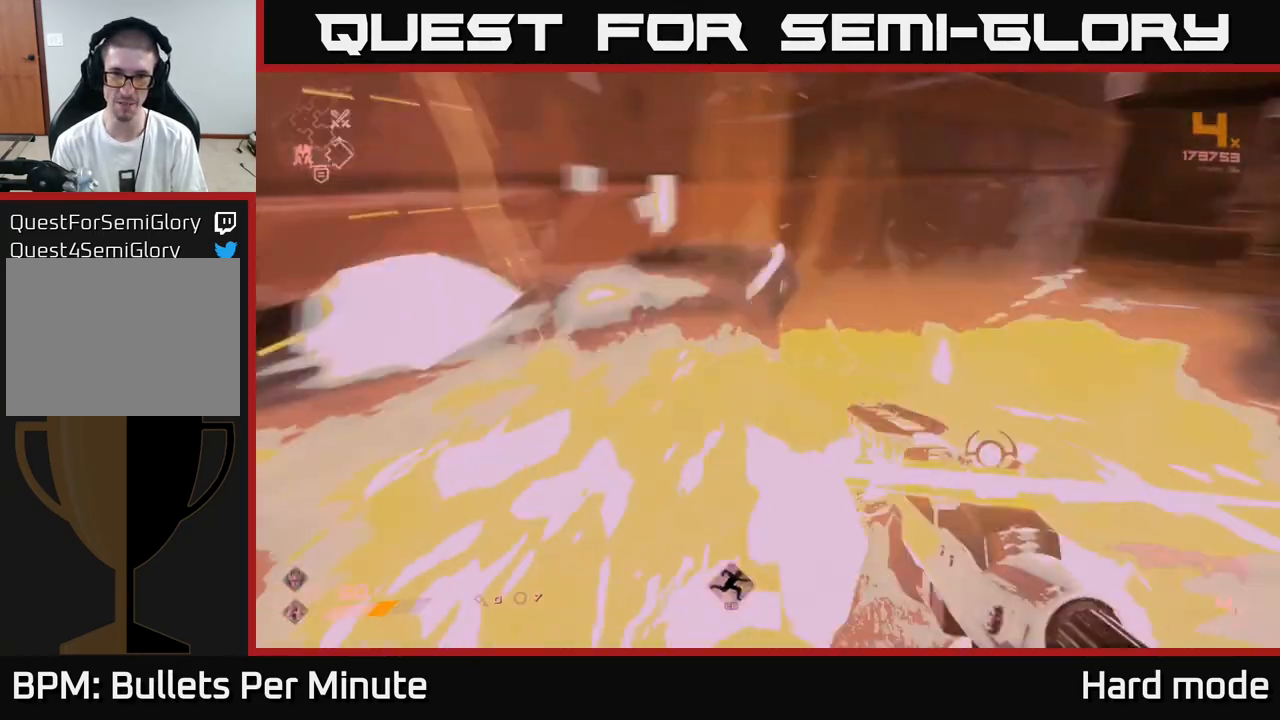
{"buttons": [], "left_stick": "right", "right_stick": "center", "events": [[33, "left_stick", "center"], [83, "left_stick", "down-right"], [300, "left_stick", "right"], [467, "right_stick", "center"]]}
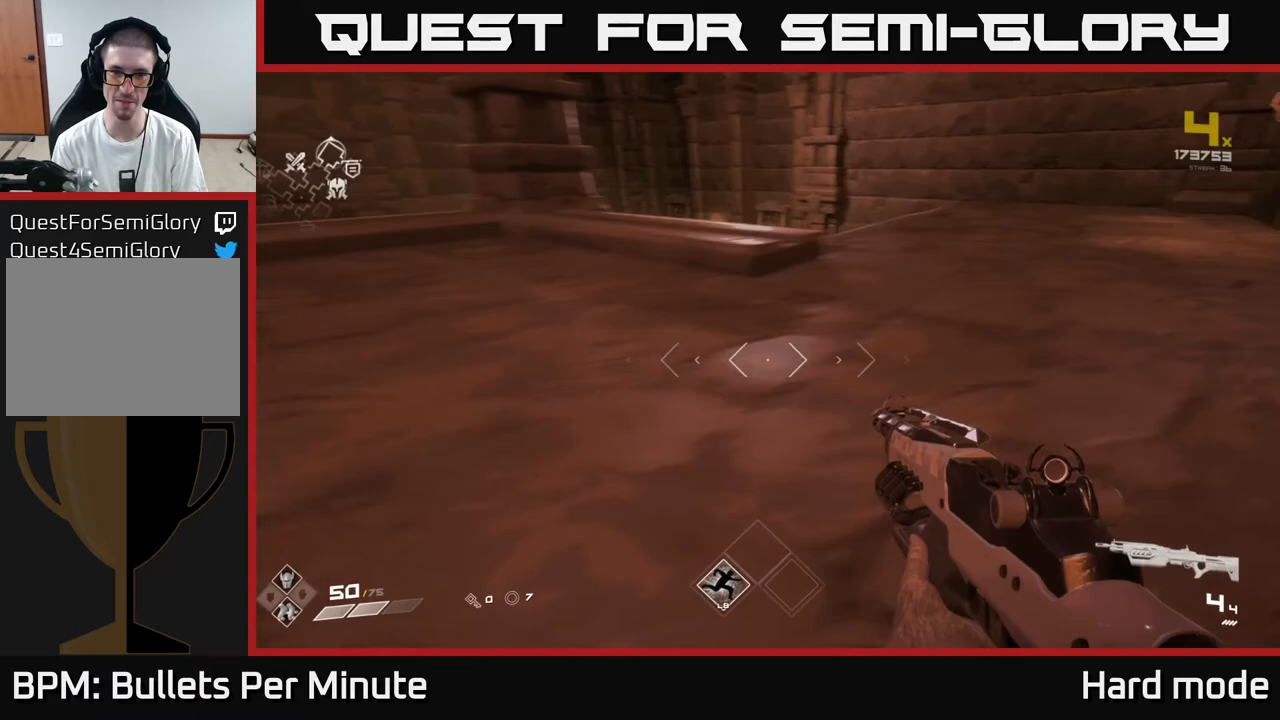
{"buttons": [], "left_stick": "up", "right_stick": "center", "events": [[50, "left_stick", "up-right"], [200, "left_stick", "up"], [200, "right_stick", "left"], [367, "right_stick", "center"]]}
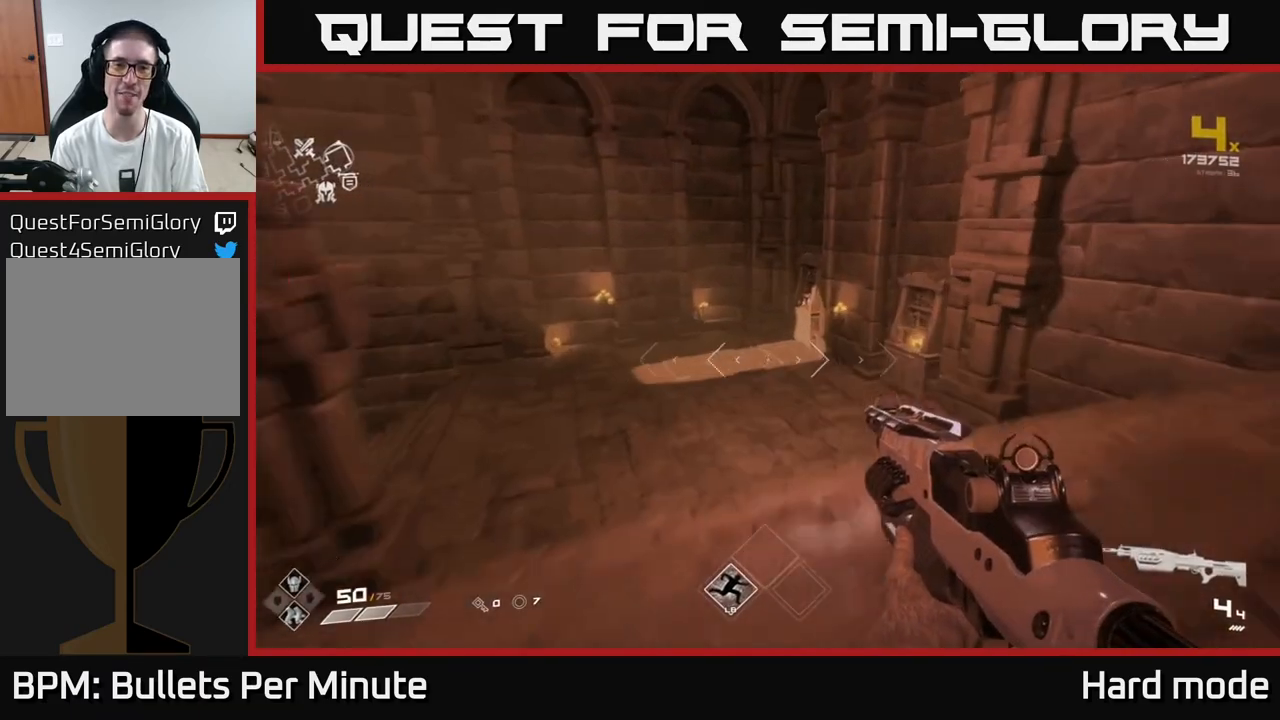
{"buttons": [], "left_stick": "center", "right_stick": "left", "events": [[433, "right_stick", "left"], [483, "left_stick", "center"]]}
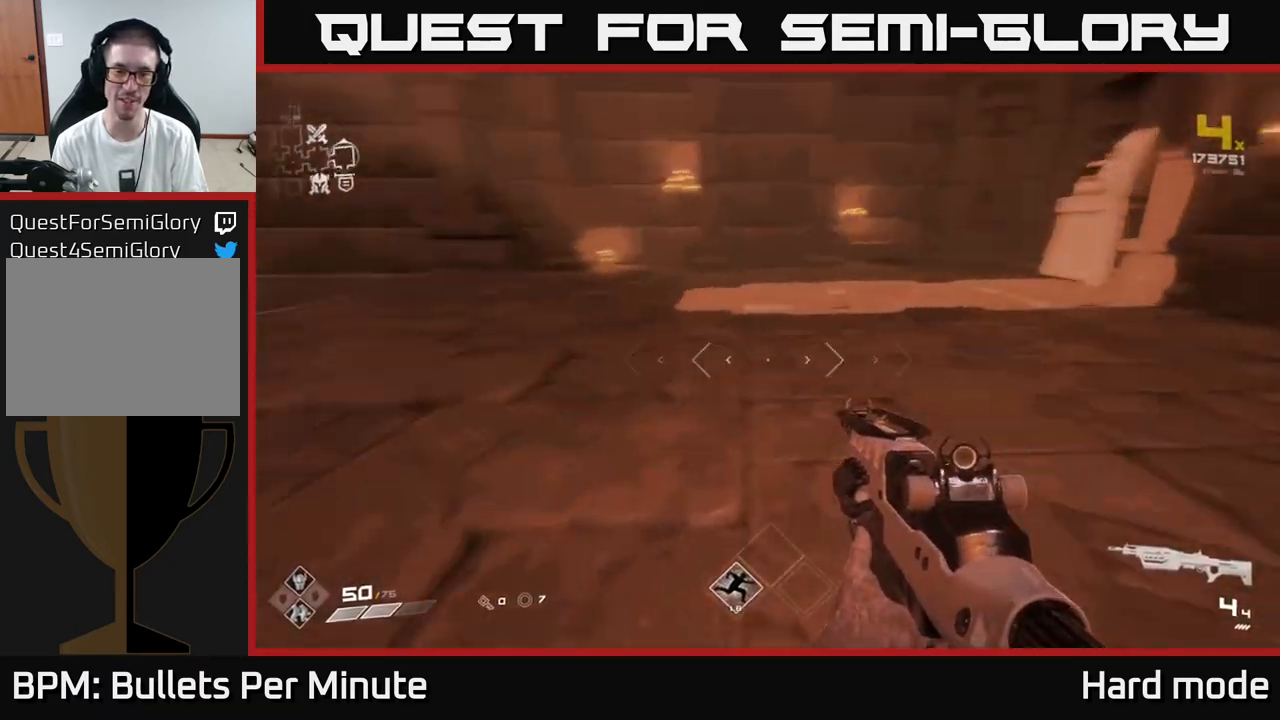
{"buttons": [], "left_stick": "up", "right_stick": "center", "events": [[183, "left_stick", "up"], [317, "right_stick", "center"]]}
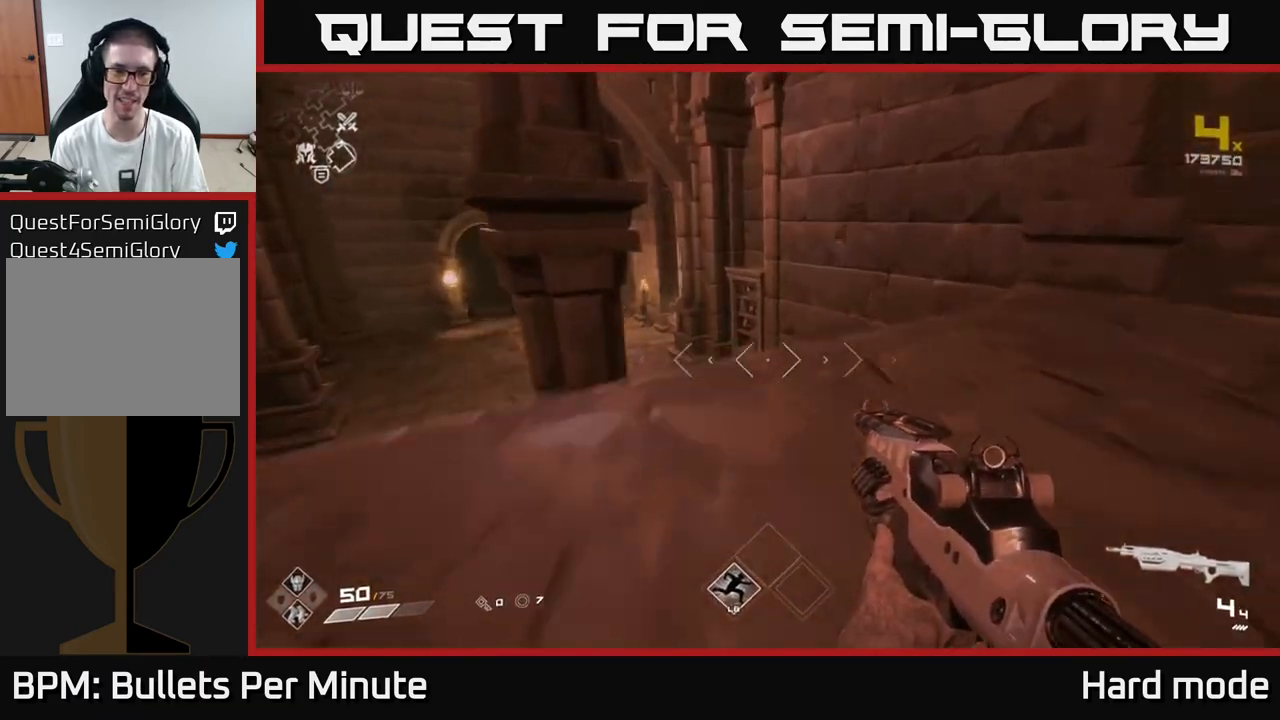
{"buttons": [], "left_stick": "up-right", "right_stick": "center", "events": [[17, "right_stick", "left"], [200, "right_stick", "center"], [233, "left_stick", "center"], [367, "left_stick", "up-right"], [417, "right_stick", "left"], [500, "right_stick", "center"]]}
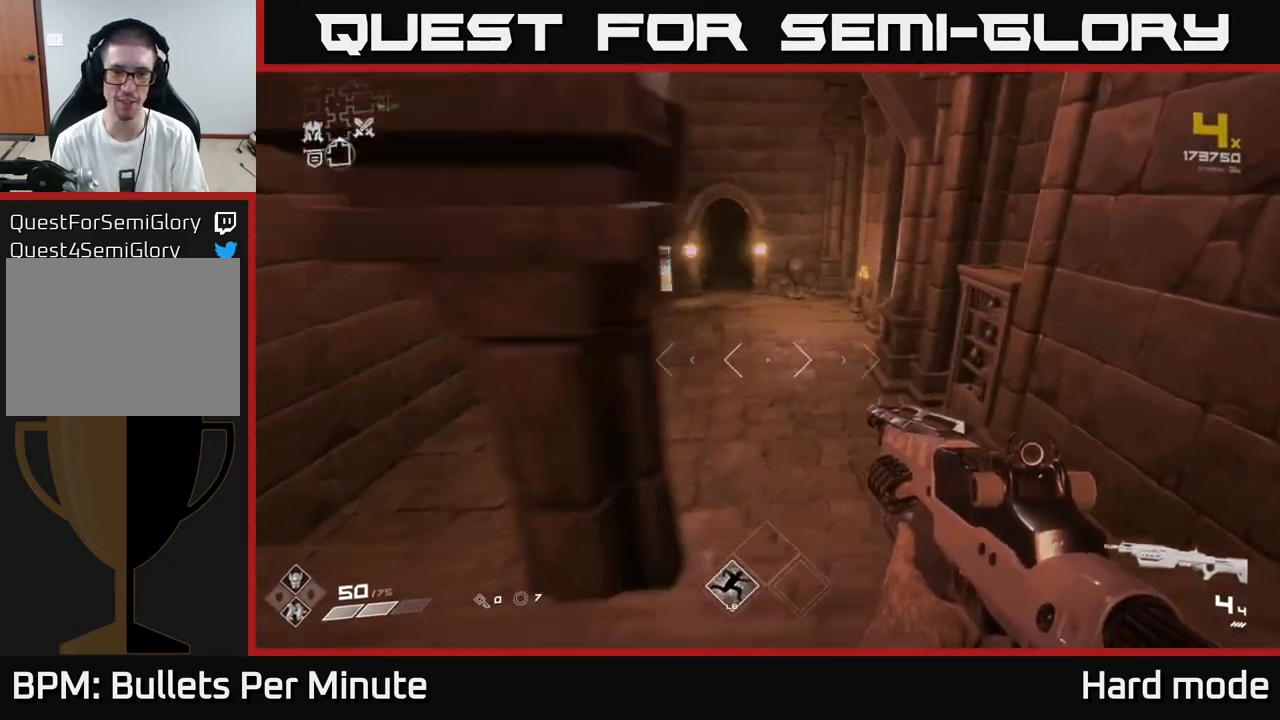
{"buttons": [], "left_stick": "up", "right_stick": "center", "events": [[17, "left_stick", "up"]]}
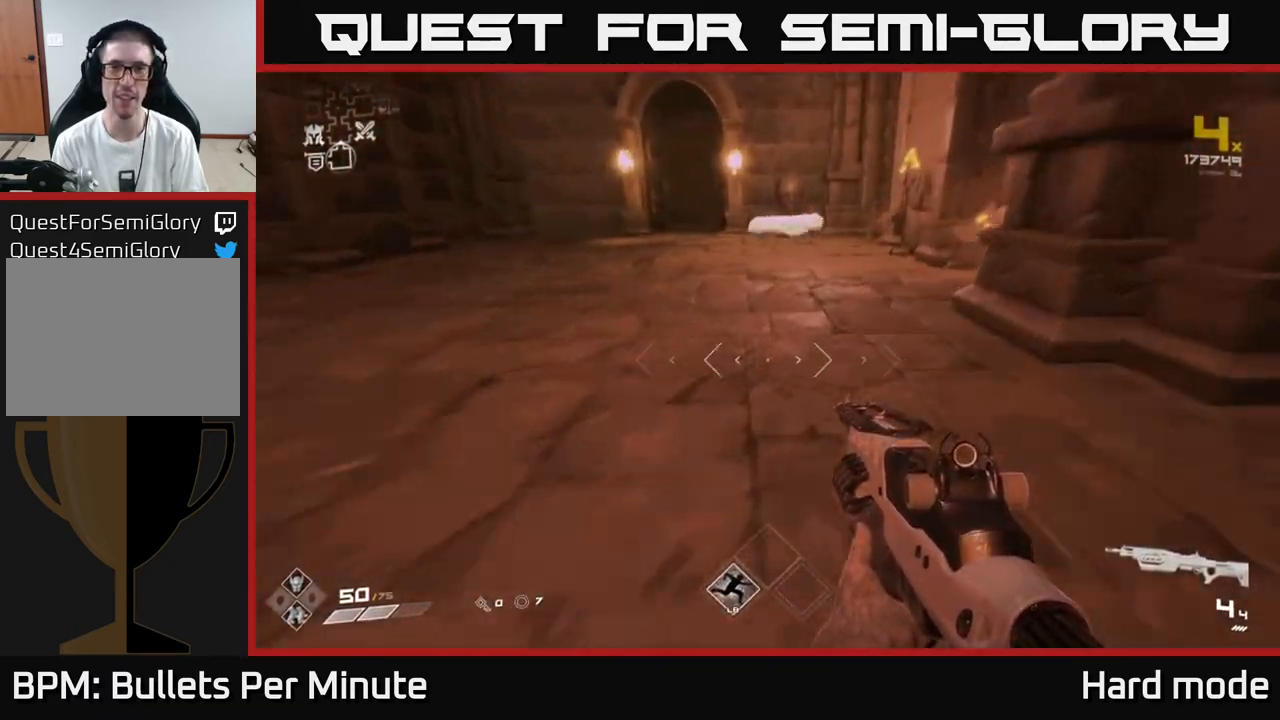
{"buttons": [], "left_stick": "up", "right_stick": "center", "events": [[17, "left_stick", "up-right"], [117, "left_stick", "up"]]}
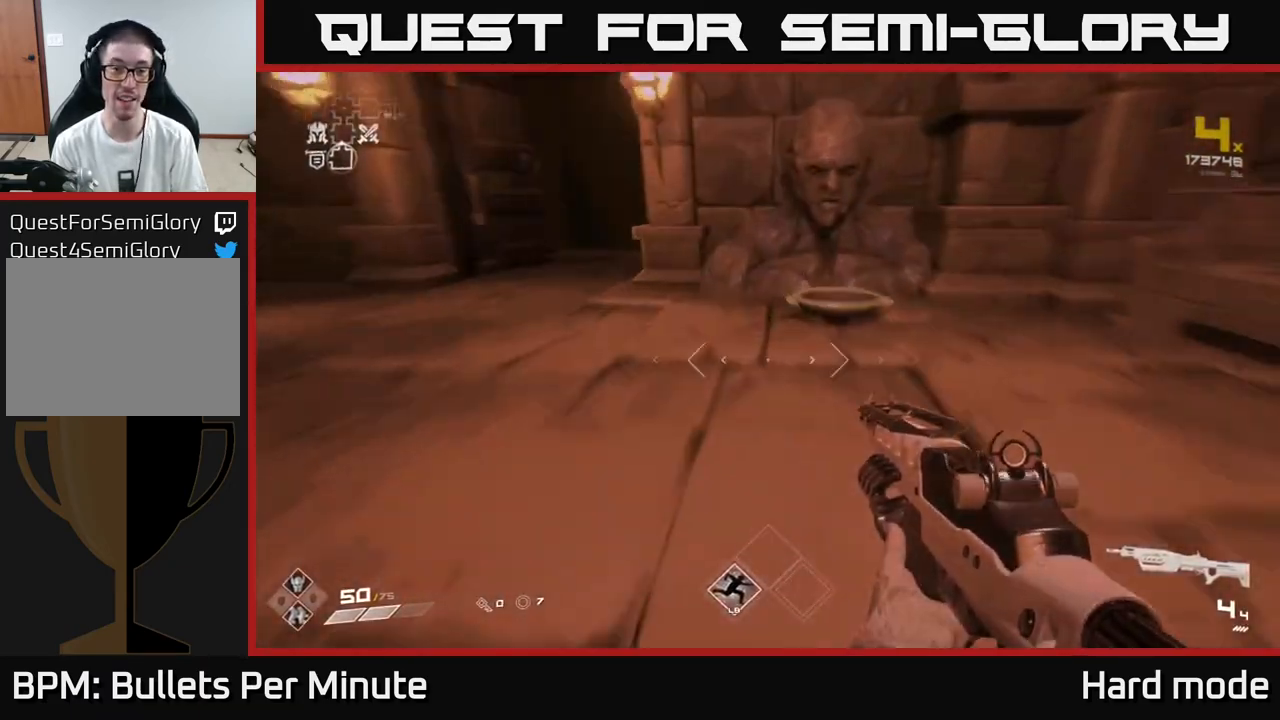
{"buttons": [], "left_stick": "down-left", "right_stick": "left", "events": [[150, "X", "down"], [183, "left_stick", "down"], [217, "X", "up"], [383, "right_stick", "left"], [400, "left_stick", "down-left"]]}
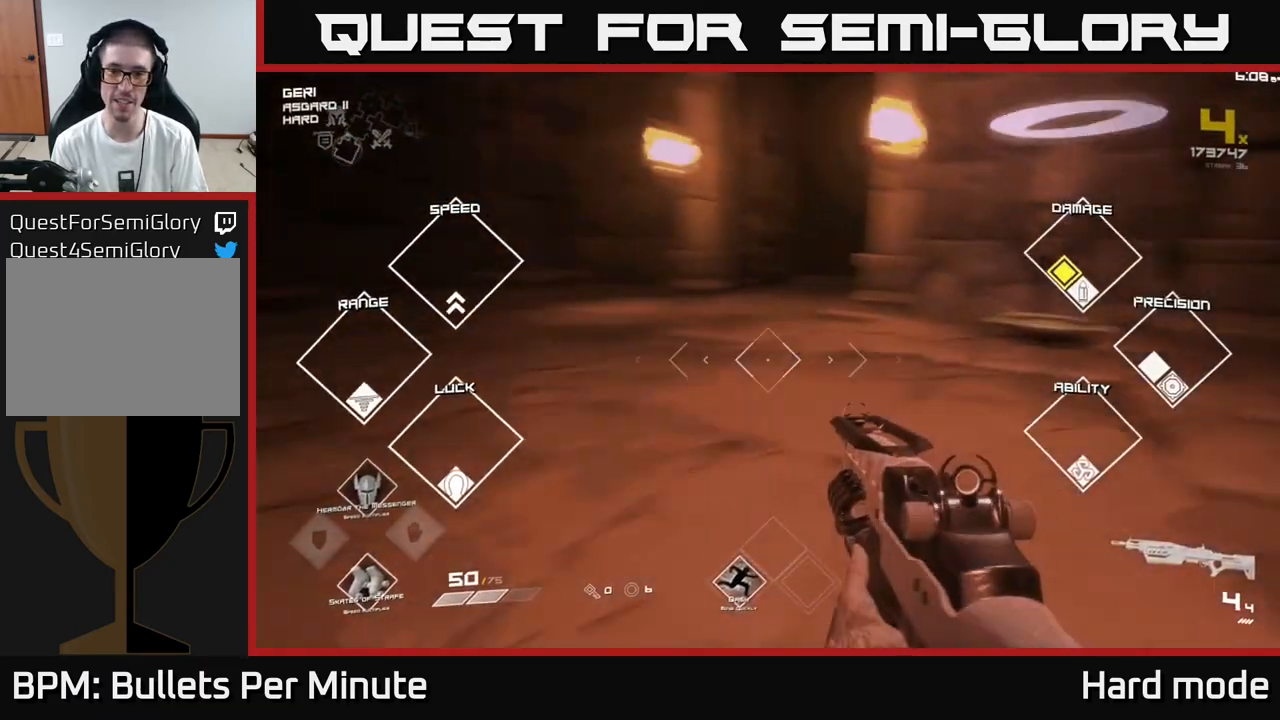
{"buttons": [], "left_stick": "up-left", "right_stick": "center", "events": [[83, "left_stick", "left"], [317, "left_stick", "up-left"], [450, "right_stick", "center"]]}
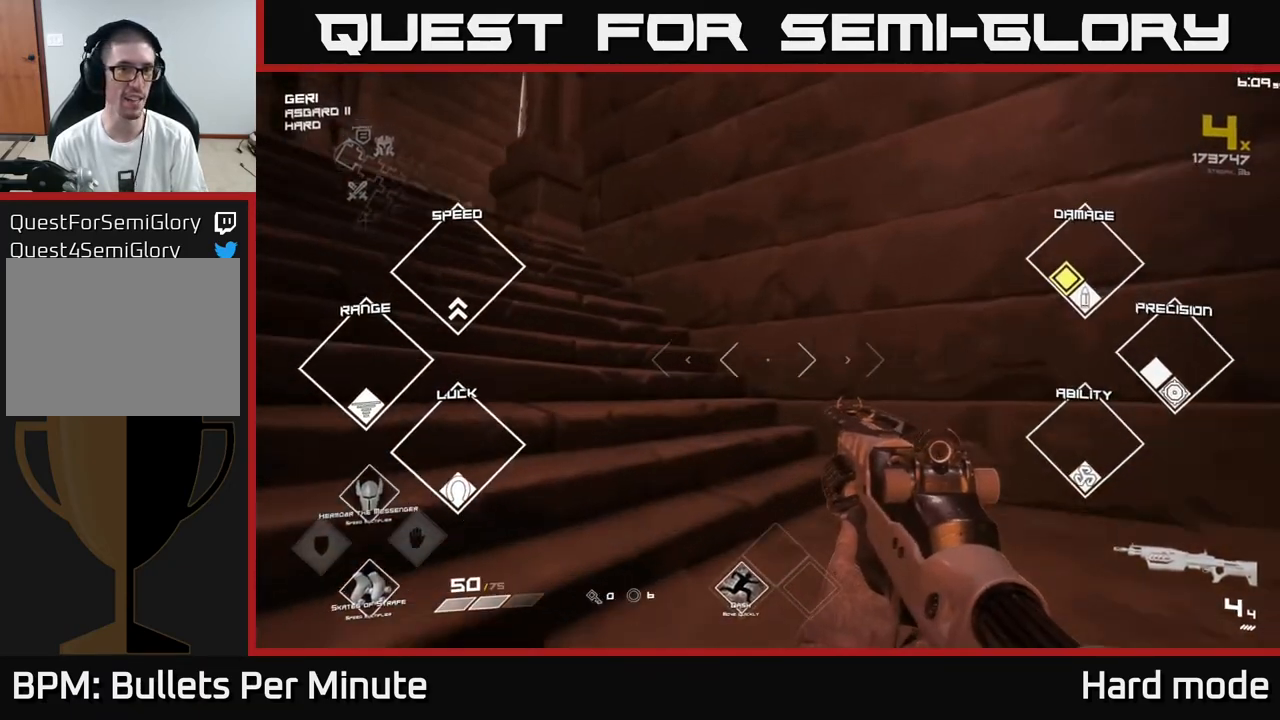
{"buttons": [], "left_stick": "up-left", "right_stick": "center", "events": []}
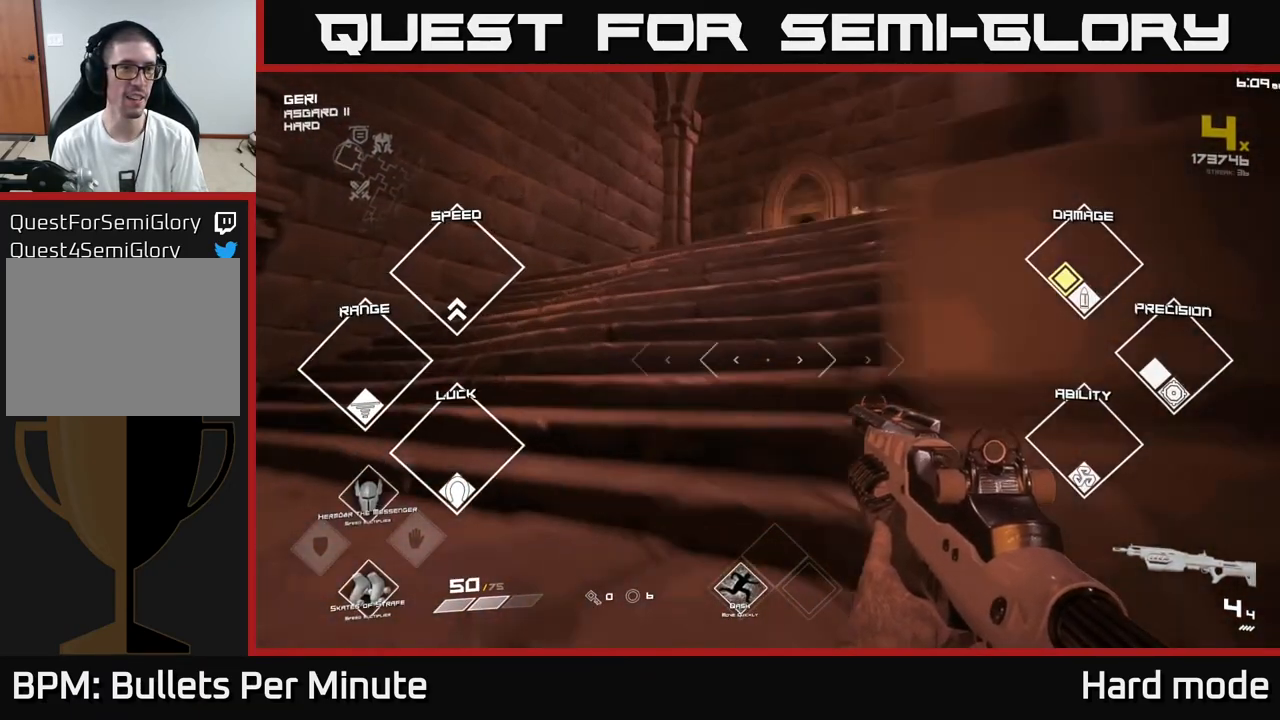
{"buttons": [], "left_stick": "up", "right_stick": "left", "events": [[83, "right_stick", "right"], [183, "left_stick", "up"], [267, "right_stick", "center"], [483, "right_stick", "left"]]}
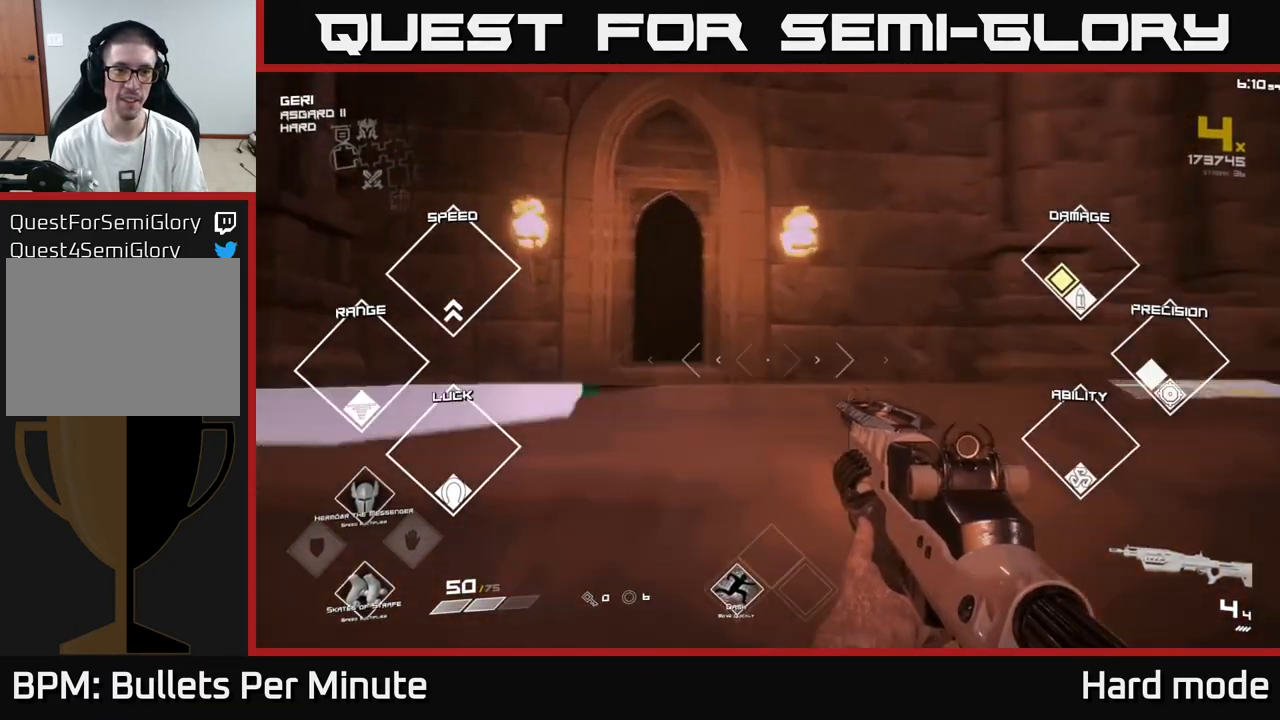
{"buttons": ["L1"], "left_stick": "up-left", "right_stick": "center", "events": [[83, "right_stick", "center"], [317, "L1", "down"], [467, "left_stick", "up-left"]]}
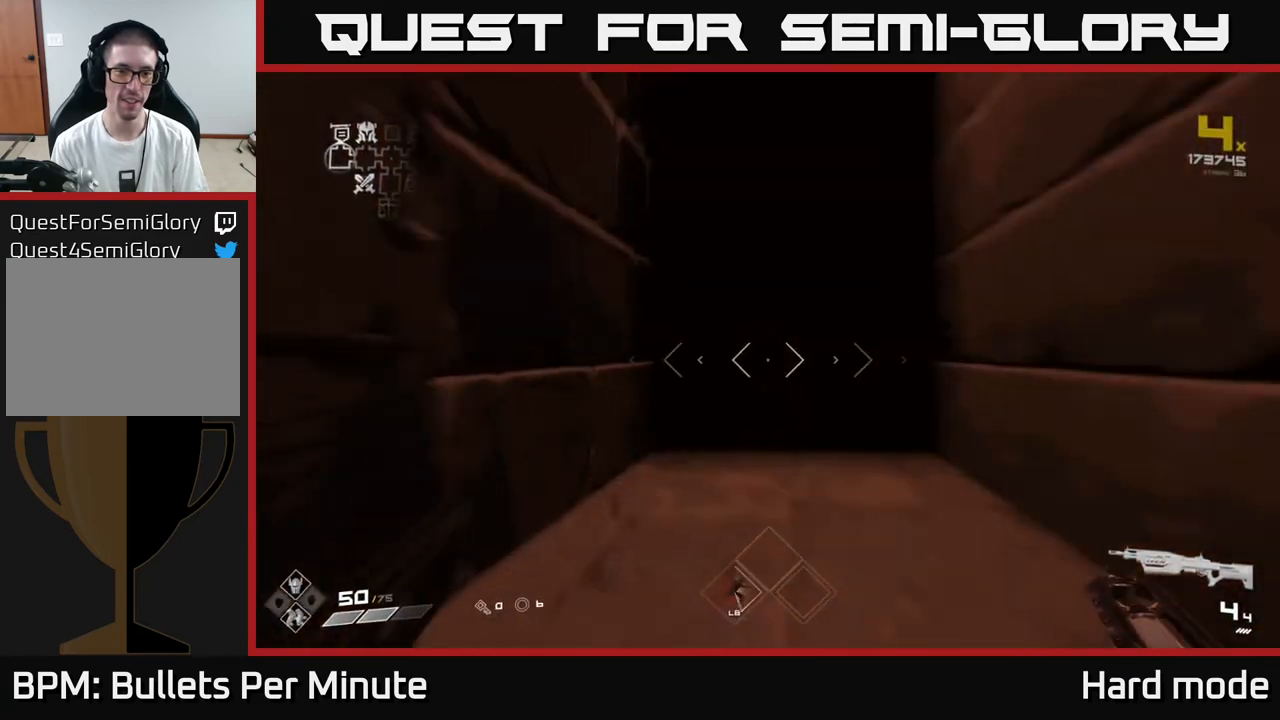
{"buttons": ["L1"], "left_stick": "up", "right_stick": "center", "events": [[200, "left_stick", "up"]]}
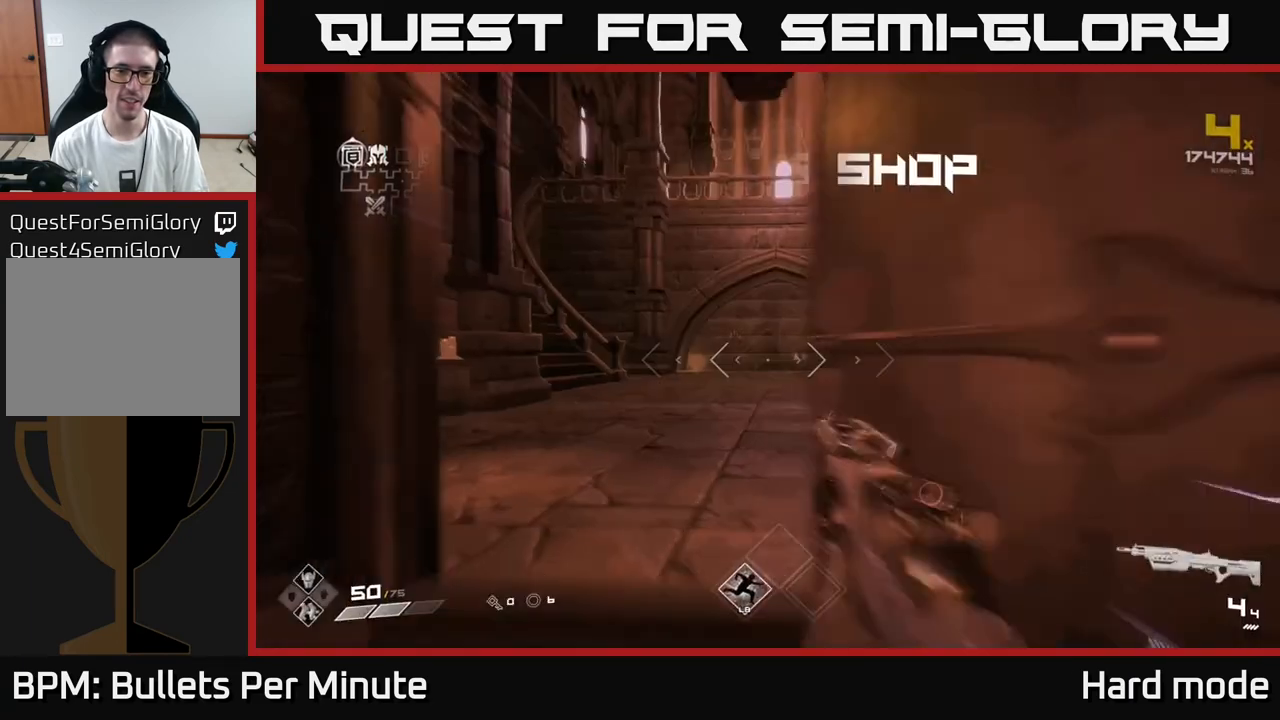
{"buttons": ["L1"], "left_stick": "up", "right_stick": "center", "events": []}
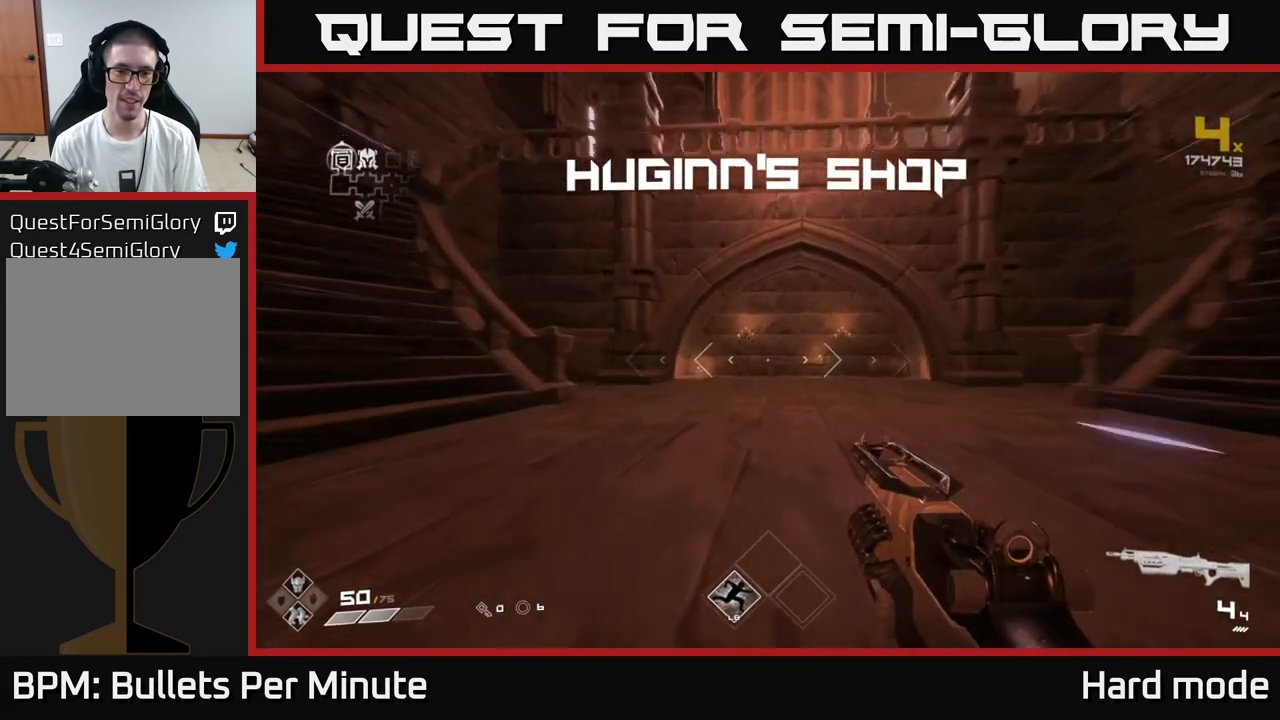
{"buttons": ["L1"], "left_stick": "up-left", "right_stick": "center", "events": [[83, "right_stick", "left"], [117, "left_stick", "up-left"], [367, "right_stick", "center"]]}
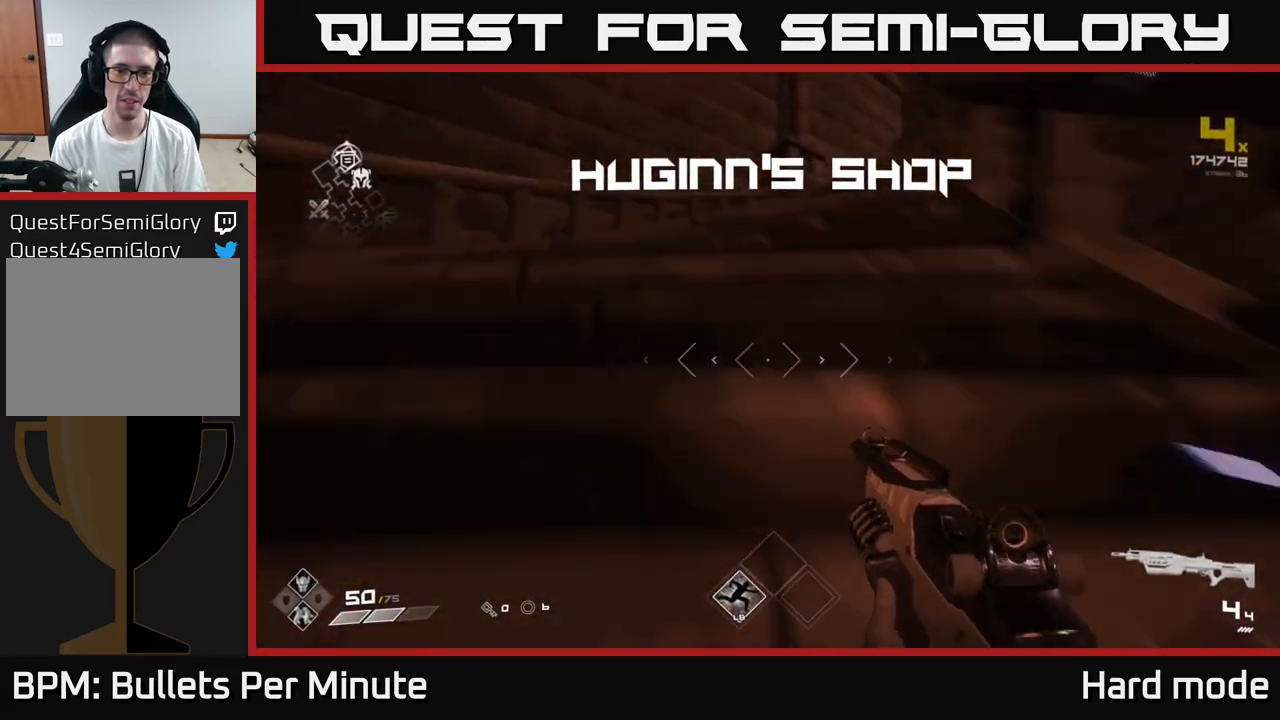
{"buttons": ["L1"], "left_stick": "up", "right_stick": "right", "events": [[33, "right_stick", "right"], [83, "left_stick", "up"], [200, "right_stick", "center"], [317, "right_stick", "right"]]}
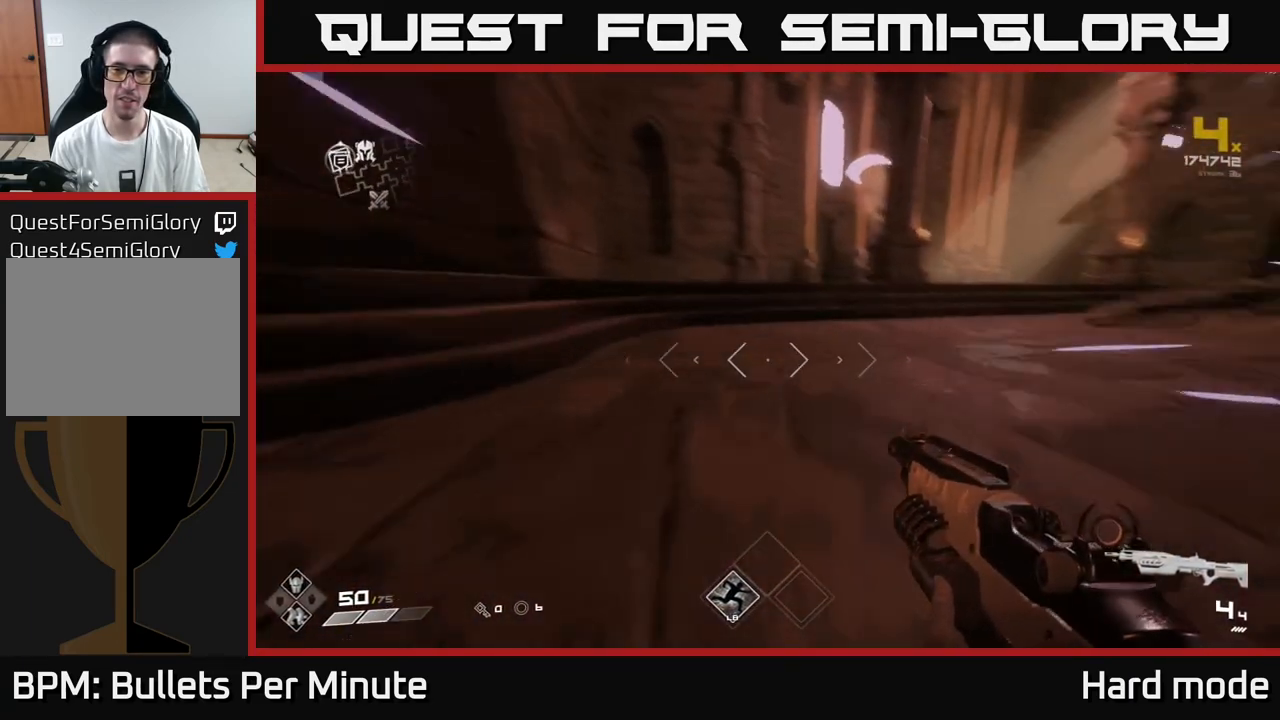
{"buttons": [], "left_stick": "up-right", "right_stick": "center", "events": [[50, "right_stick", "center"], [100, "left_stick", "up-right"], [167, "L1", "up"]]}
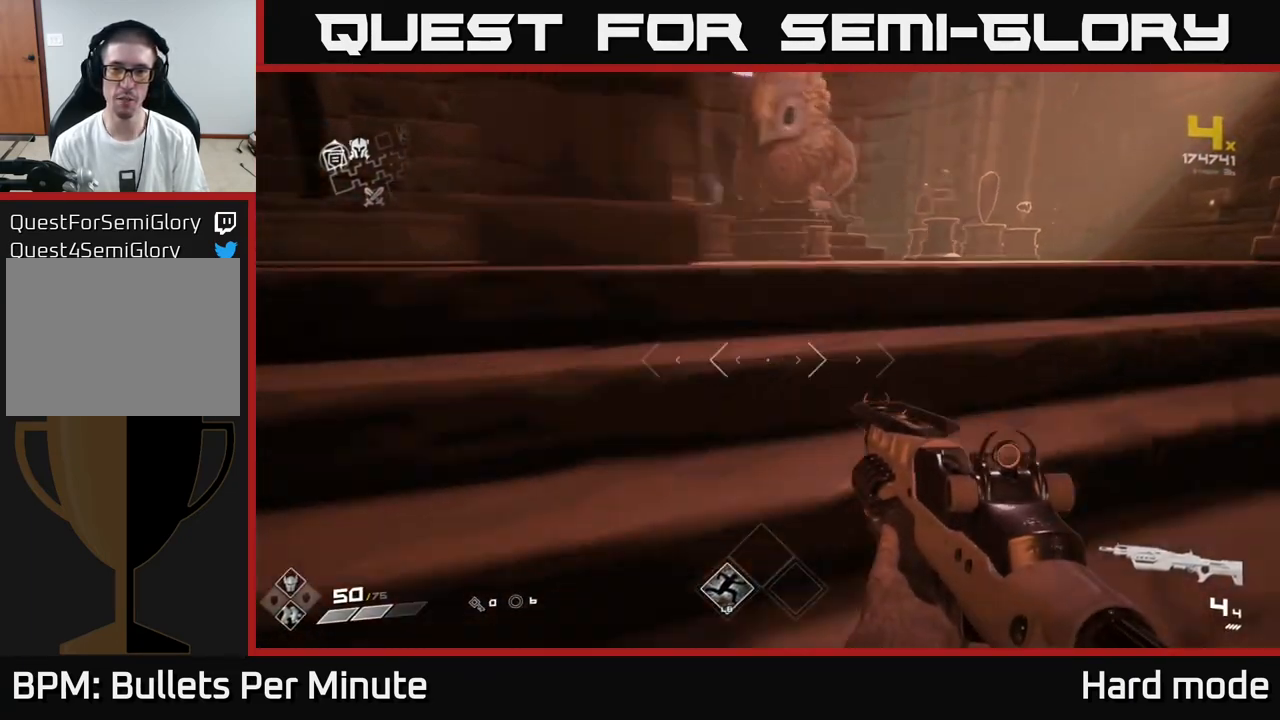
{"buttons": [], "left_stick": "up-right", "right_stick": "center", "events": [[233, "left_stick", "center"], [450, "left_stick", "up-right"]]}
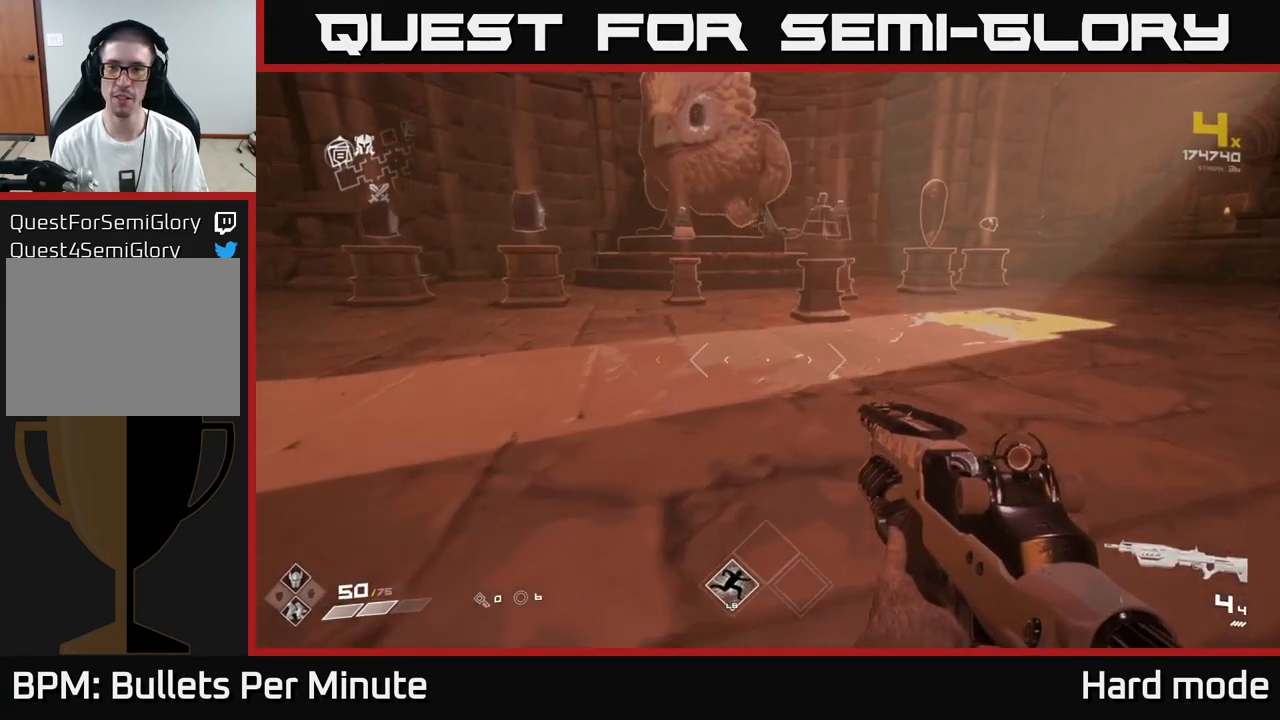
{"buttons": [], "left_stick": "center", "right_stick": "center", "events": [[450, "left_stick", "center"]]}